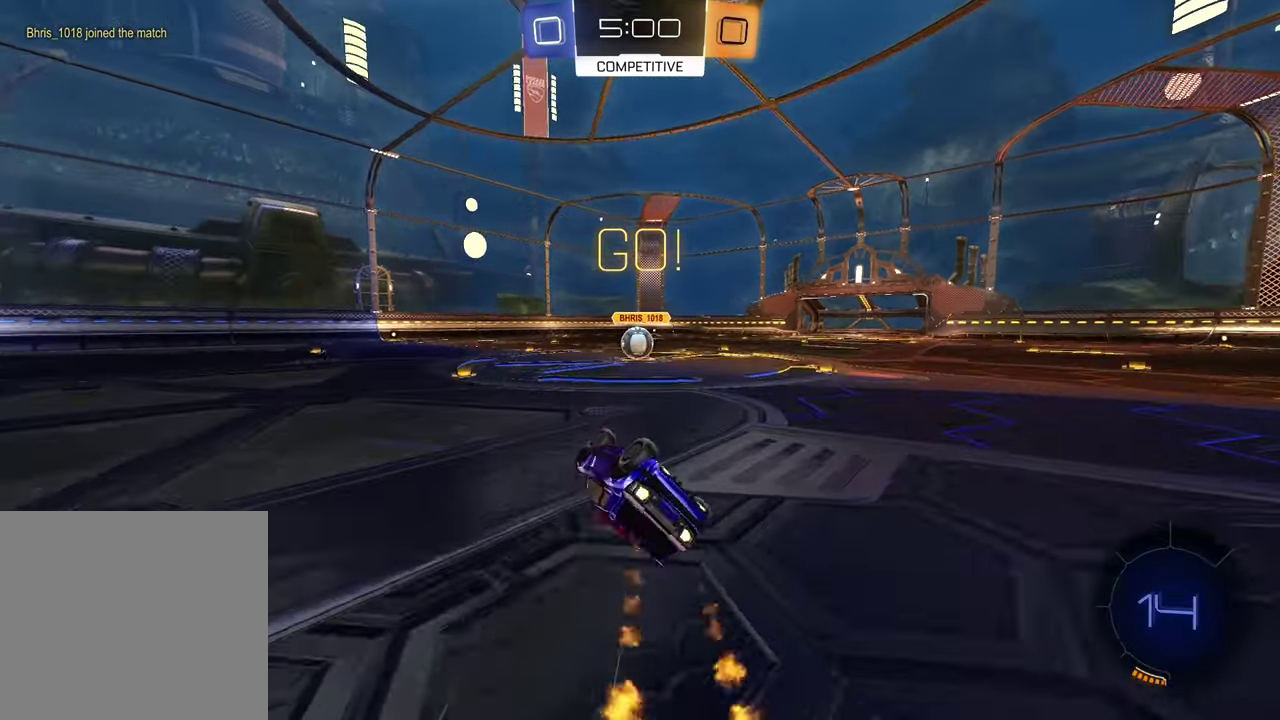
Gameplay with a controller (PlayStation layout); each line is a JSON object with the inputs held at the frame after it. "events" lists button and stick changes between this image and that frame as [ms after this image, input, new state], when the widget could be followed in between.
{"buttons": ["R2"], "left_stick": "center", "right_stick": "center", "events": [[183, "left_stick", "center"], [200, "SQUARE", "up"], [367, "R1", "up"]]}
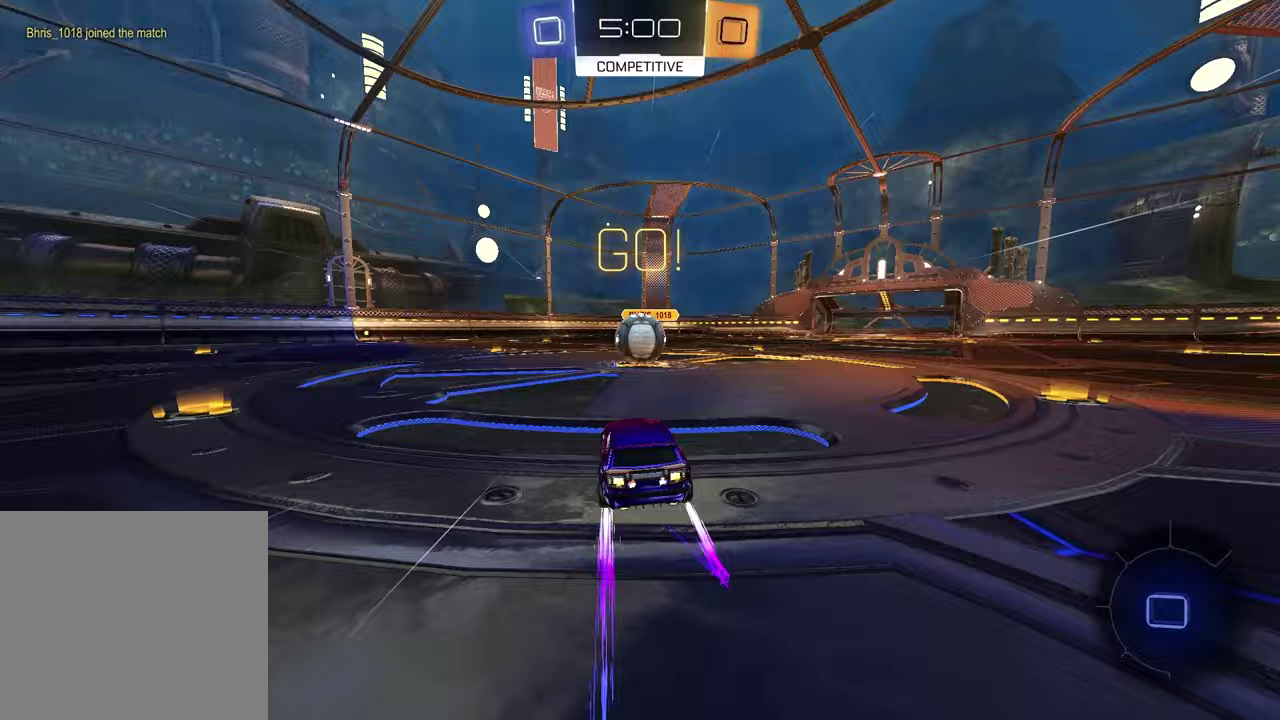
{"buttons": ["CROSS", "L1", "R2"], "left_stick": "right", "right_stick": "center", "events": [[133, "left_stick", "up-right"], [183, "left_stick", "center"], [217, "CROSS", "down"], [267, "L1", "down"], [267, "left_stick", "up"], [317, "CROSS", "up"], [467, "CROSS", "down"], [500, "left_stick", "right"]]}
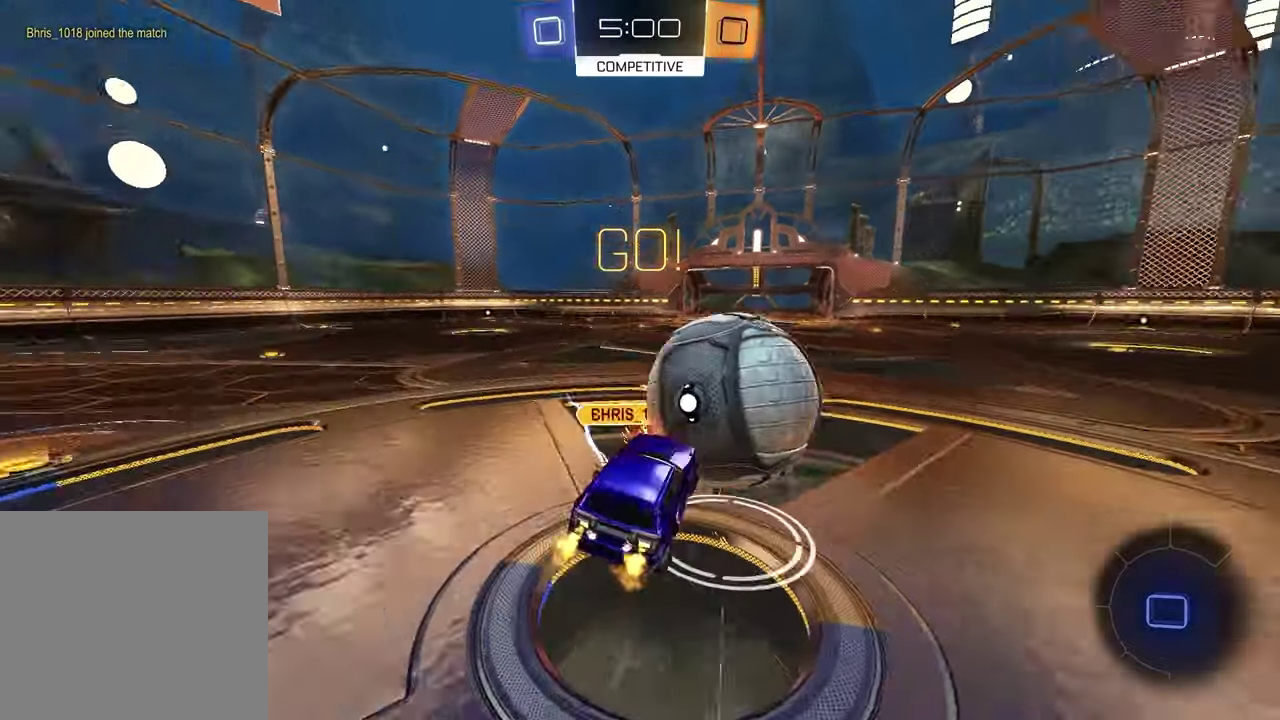
{"buttons": ["SQUARE", "R2"], "left_stick": "down", "right_stick": "center", "events": [[83, "left_stick", "up-left"], [117, "CROSS", "up"], [117, "L1", "up"], [133, "left_stick", "down"], [183, "left_stick", "down-left"], [367, "SQUARE", "down"], [400, "left_stick", "down"]]}
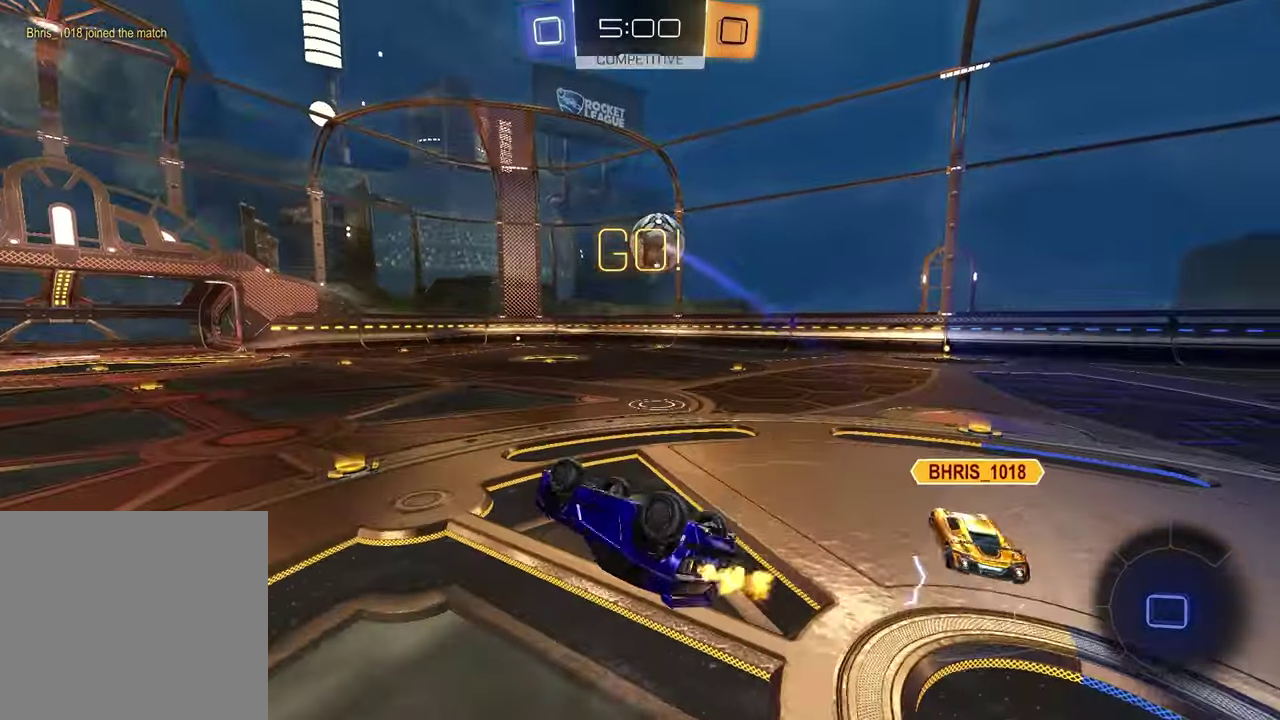
{"buttons": ["R2"], "left_stick": "center", "right_stick": "center", "events": [[50, "left_stick", "down-left"], [100, "left_stick", "up-right"], [283, "left_stick", "down"], [317, "SQUARE", "up"], [367, "left_stick", "center"]]}
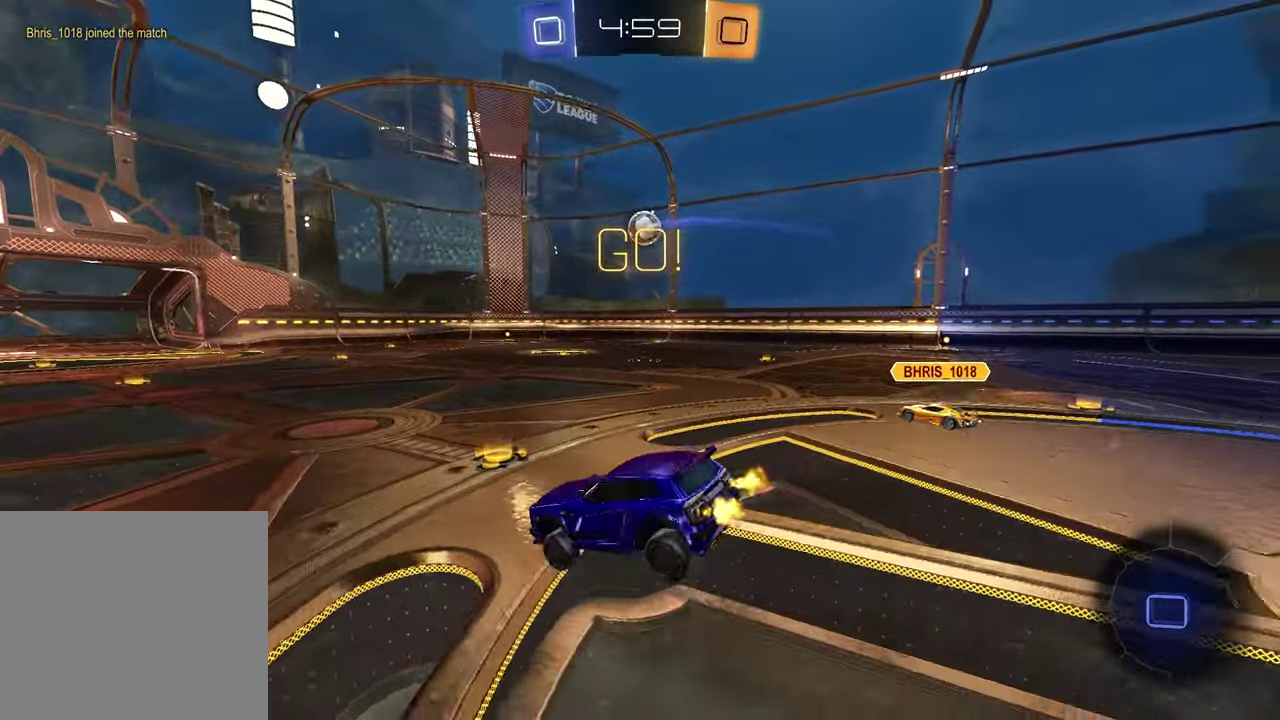
{"buttons": ["R2"], "left_stick": "right", "right_stick": "center", "events": [[133, "left_stick", "right"]]}
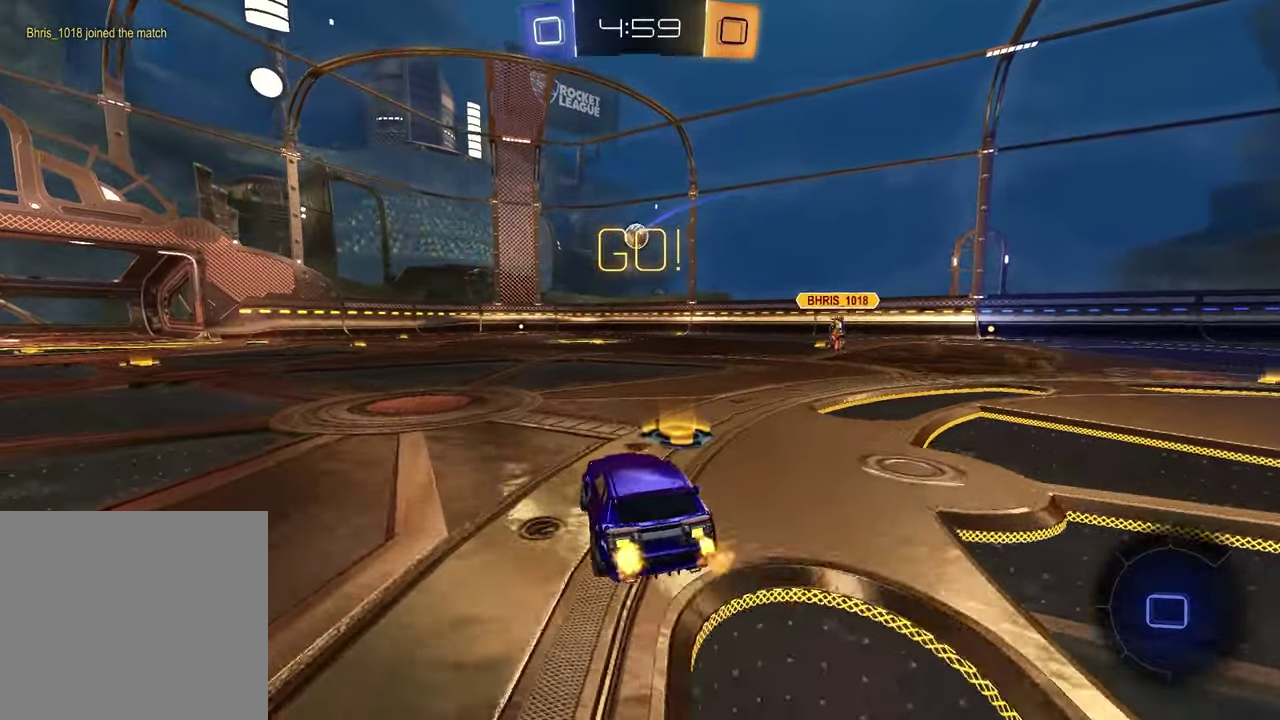
{"buttons": ["R1", "R2"], "left_stick": "up-left", "right_stick": "center", "events": [[50, "left_stick", "center"], [100, "left_stick", "right"], [300, "R1", "down"], [467, "left_stick", "up-left"]]}
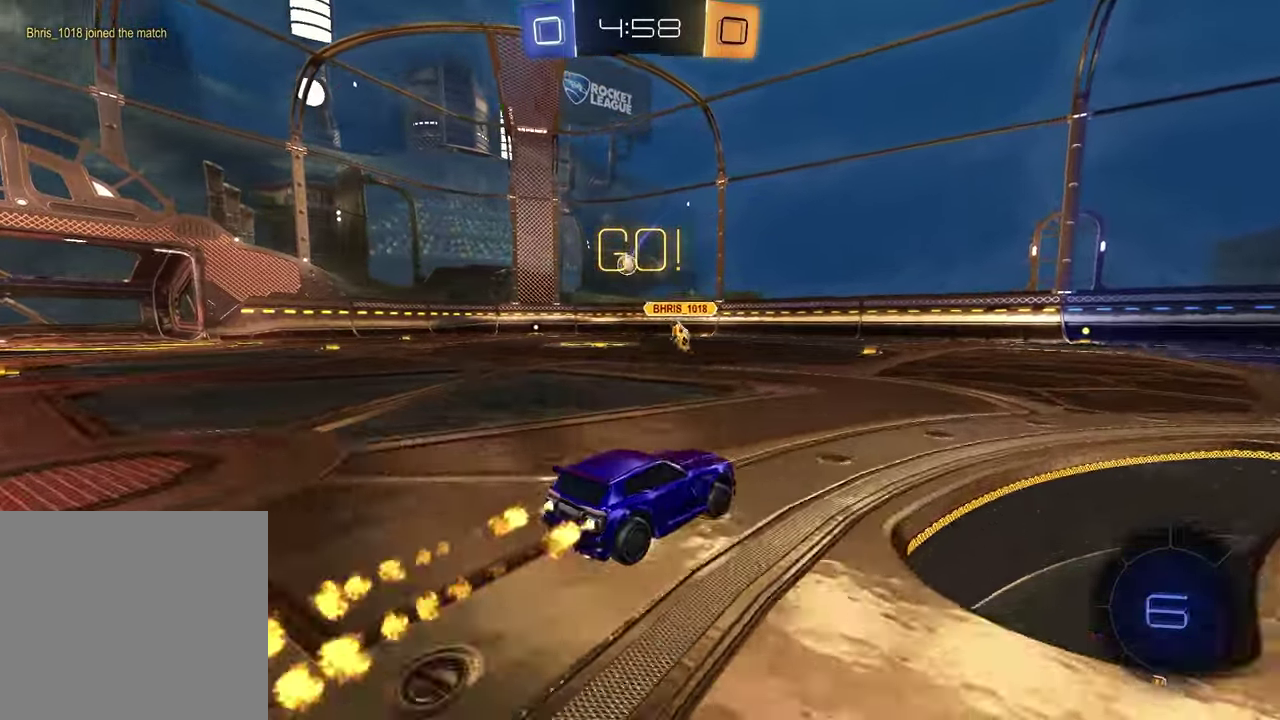
{"buttons": ["R2"], "left_stick": "down-right", "right_stick": "center", "events": [[17, "CROSS", "down"], [17, "L1", "down"], [83, "CROSS", "up"], [117, "left_stick", "up-right"], [133, "CROSS", "down"], [133, "L1", "up"], [200, "left_stick", "down-right"], [250, "left_stick", "down"], [267, "CROSS", "up"], [267, "R1", "up"], [500, "left_stick", "down-right"]]}
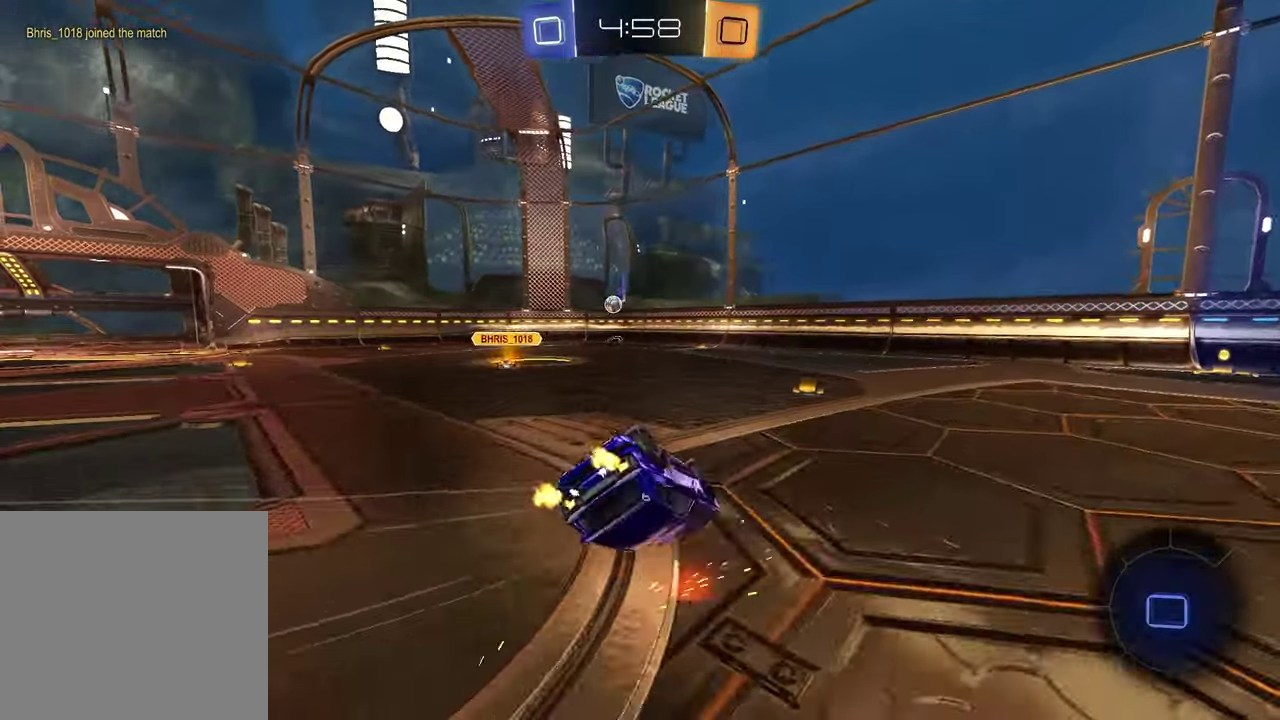
{"buttons": ["R2"], "left_stick": "down-right", "right_stick": "center", "events": [[167, "SQUARE", "down"], [483, "SQUARE", "up"]]}
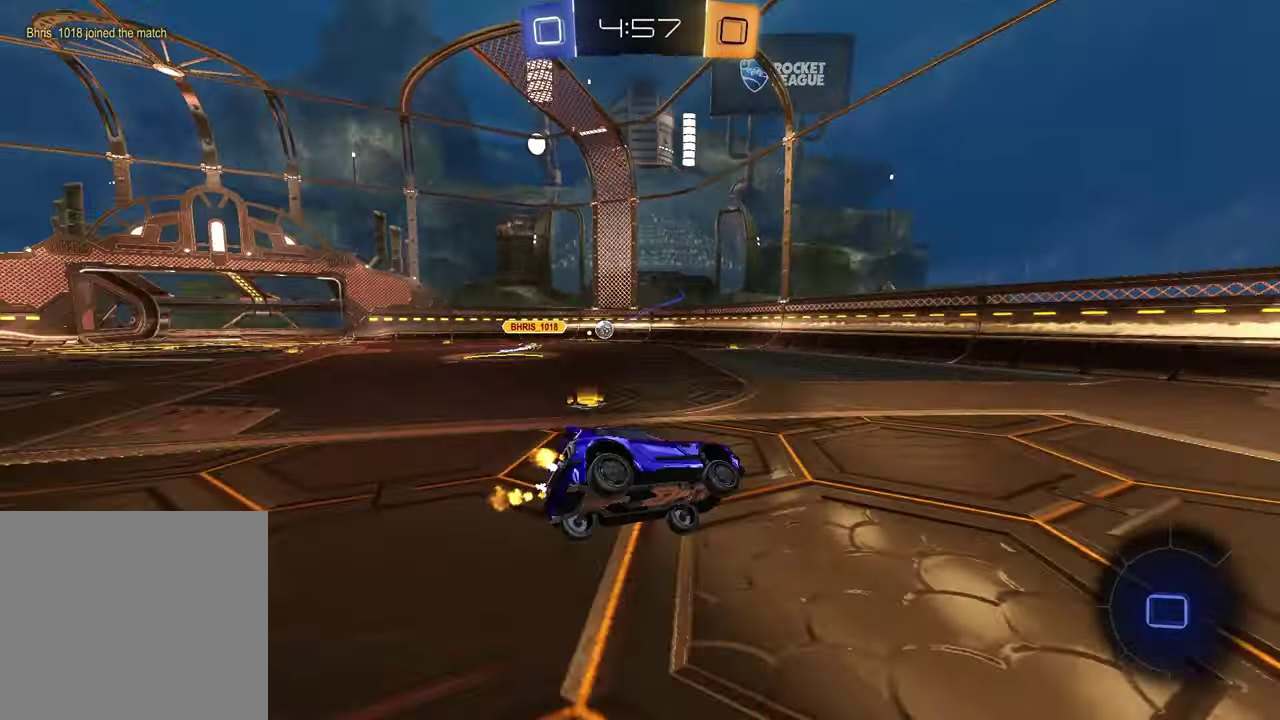
{"buttons": ["TRIANGLE", "R2"], "left_stick": "left", "right_stick": "center", "events": [[100, "TRIANGLE", "down"], [150, "left_stick", "center"], [233, "TRIANGLE", "up"], [400, "TRIANGLE", "down"], [450, "left_stick", "left"]]}
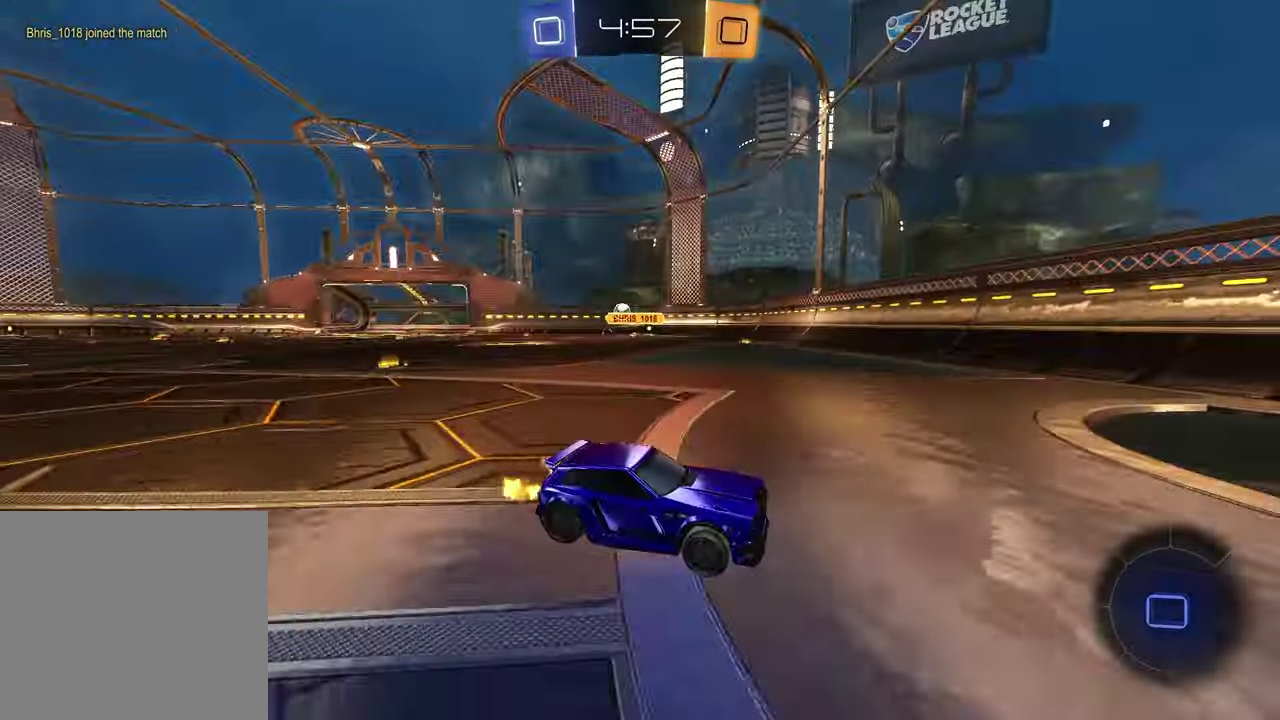
{"buttons": ["R2"], "left_stick": "left", "right_stick": "center", "events": [[17, "L1", "down"], [17, "TRIANGLE", "up"], [217, "L1", "up"]]}
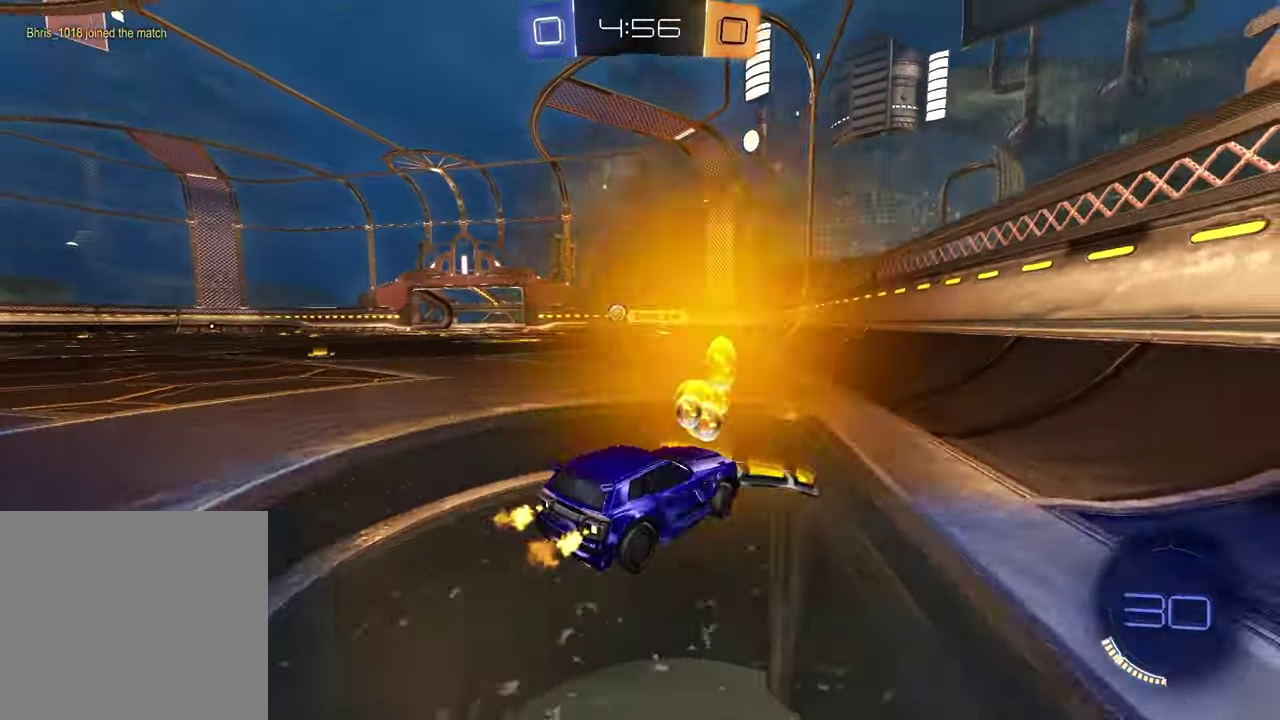
{"buttons": ["R1", "R2"], "left_stick": "left", "right_stick": "center", "events": [[450, "R1", "down"]]}
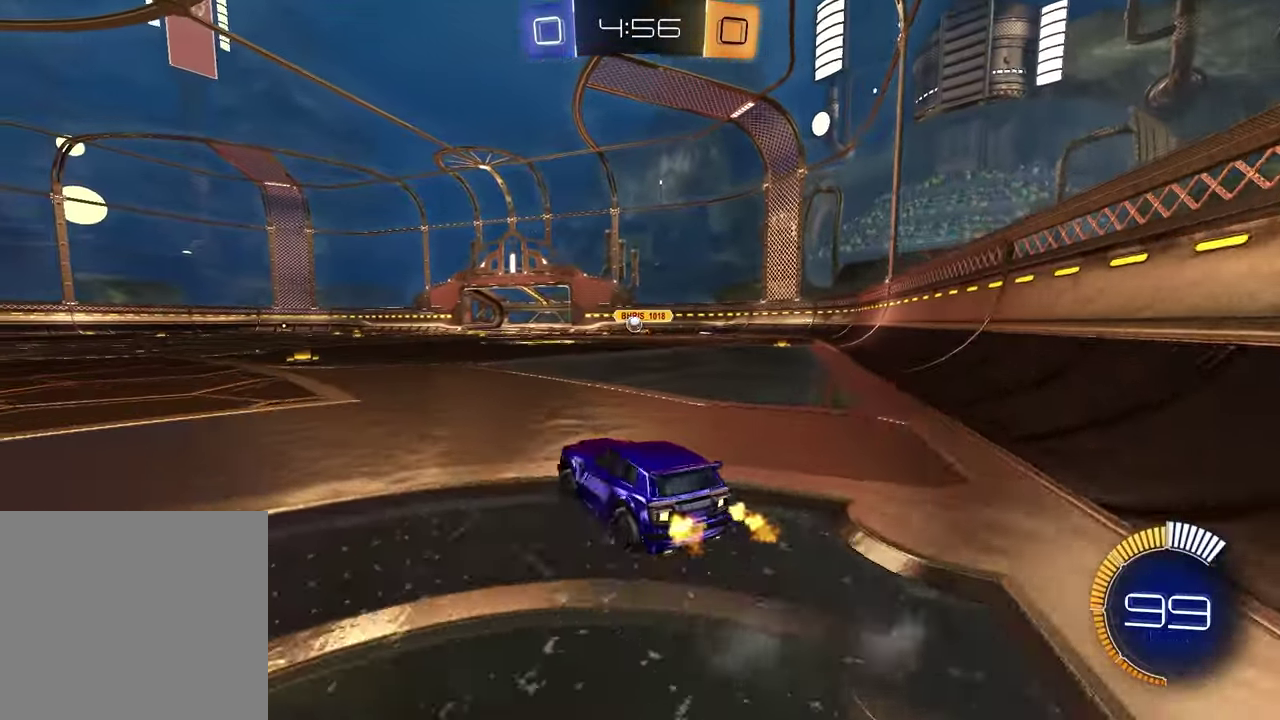
{"buttons": ["R1", "R2"], "left_stick": "down", "right_stick": "center", "events": [[17, "left_stick", "up-left"], [67, "left_stick", "up"], [117, "CROSS", "down"], [117, "left_stick", "up-right"], [183, "CROSS", "up"], [183, "left_stick", "up"], [250, "CROSS", "down"], [300, "left_stick", "down"], [367, "CROSS", "up"]]}
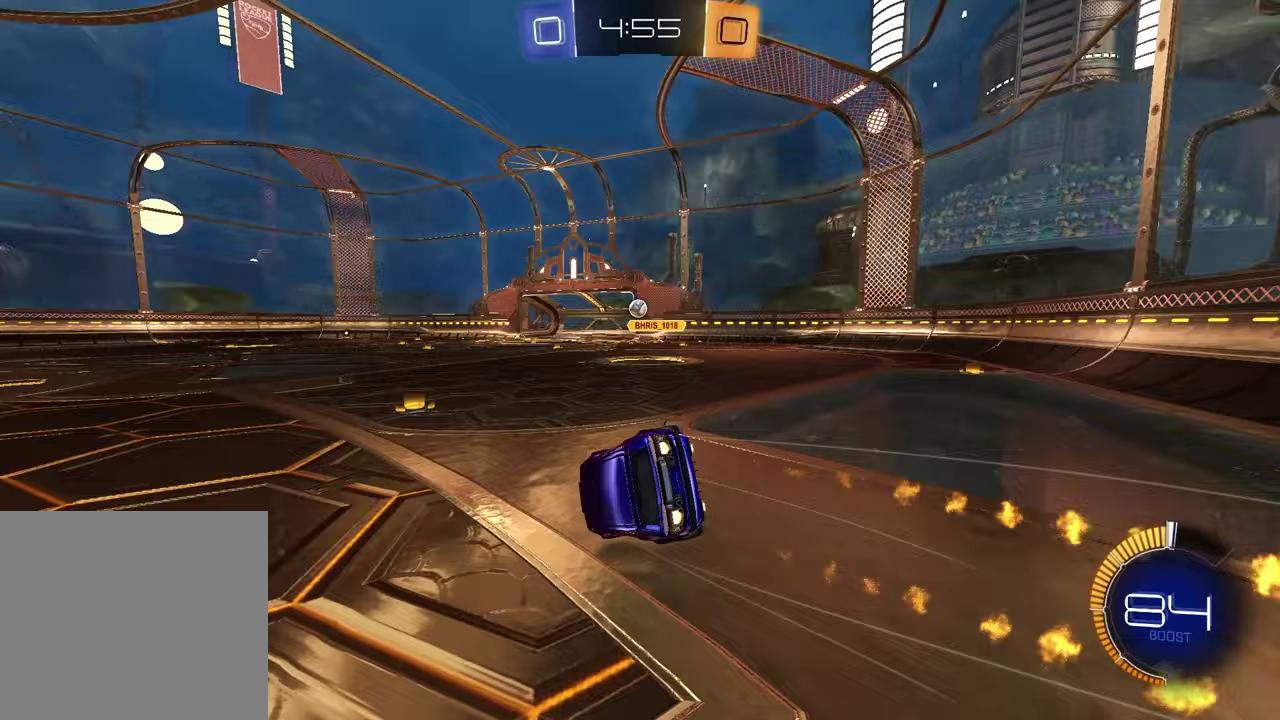
{"buttons": ["L1", "R2"], "left_stick": "down-left", "right_stick": "center"}
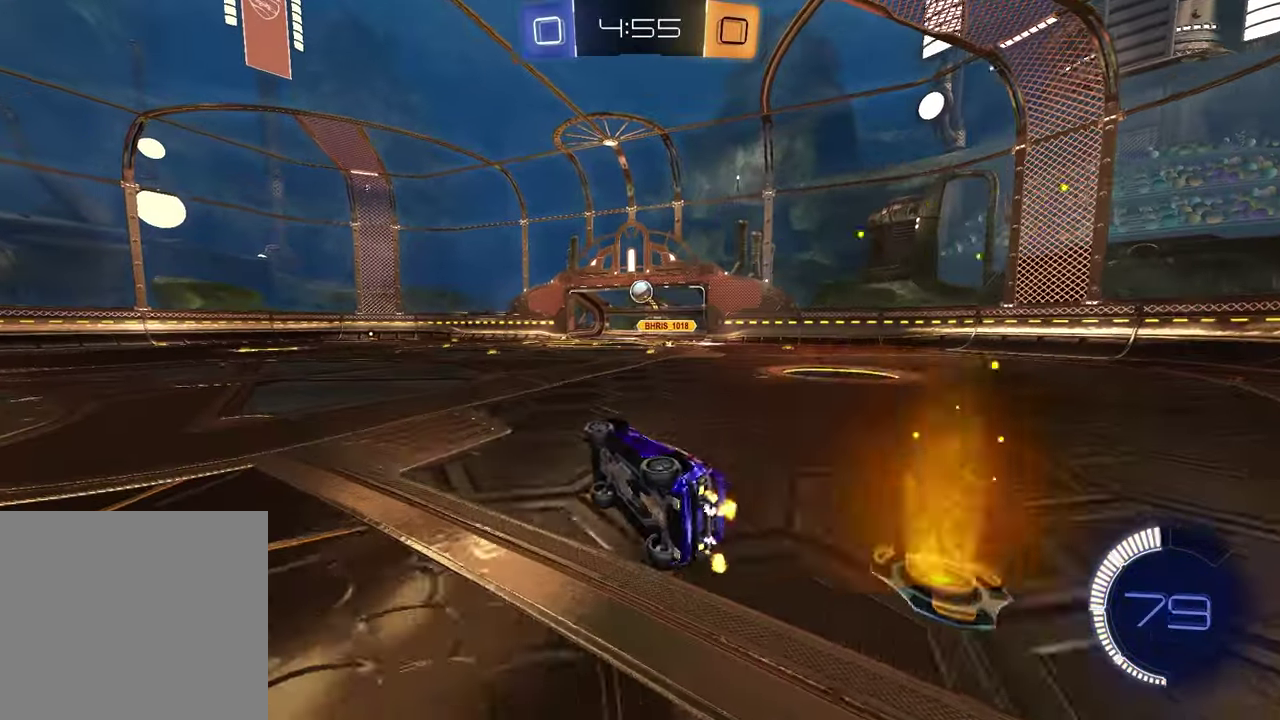
{"buttons": ["R2"], "left_stick": "center", "right_stick": "center", "events": [[117, "L1", "up"], [183, "left_stick", "center"]]}
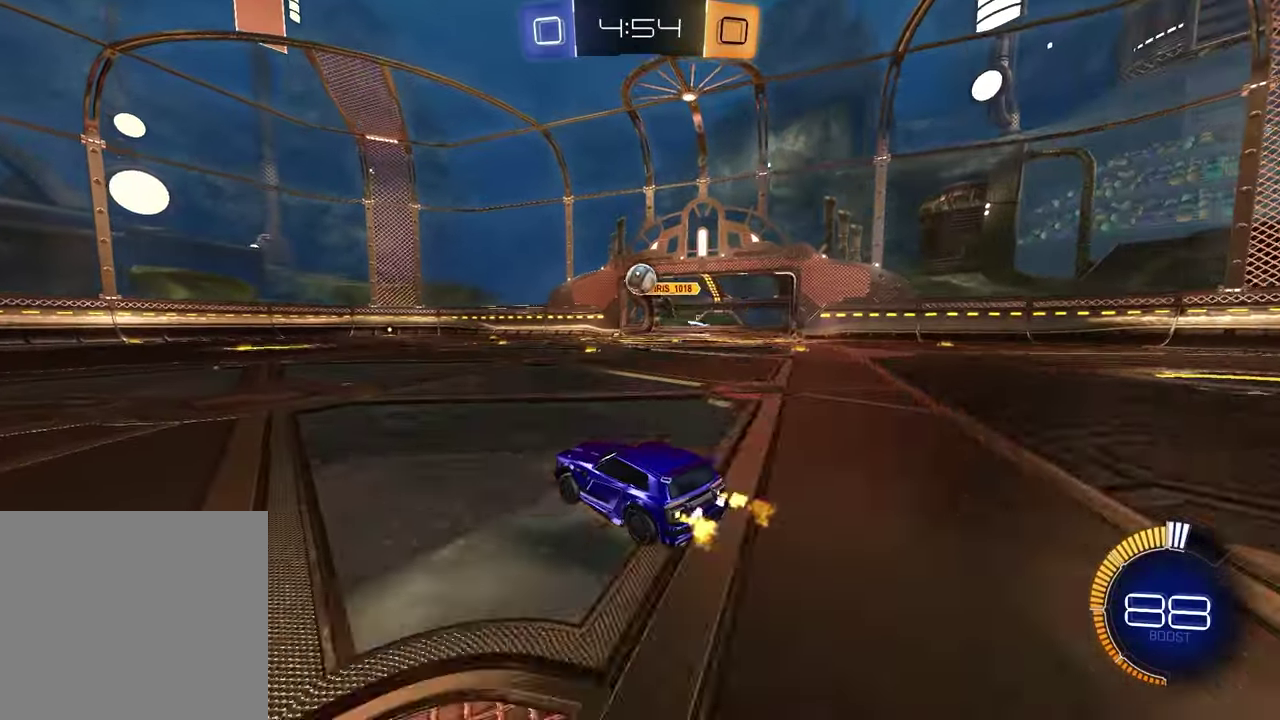
{"buttons": ["R1", "R2"], "left_stick": "center", "right_stick": "center", "events": [[50, "left_stick", "left"], [450, "R1", "down"], [467, "left_stick", "center"]]}
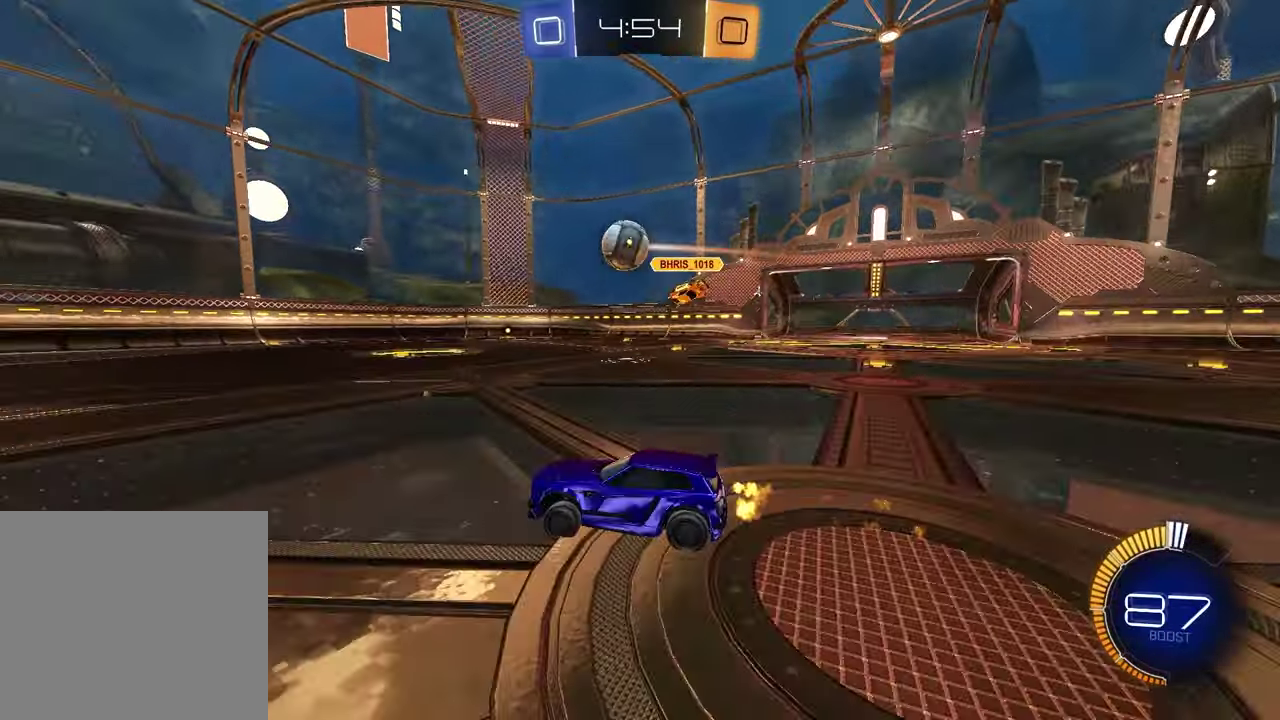
{"buttons": ["R2"], "left_stick": "center", "right_stick": "center", "events": [[200, "R1", "up"], [333, "TRIANGLE", "down"], [333, "left_stick", "left"], [433, "left_stick", "center"], [450, "TRIANGLE", "up"]]}
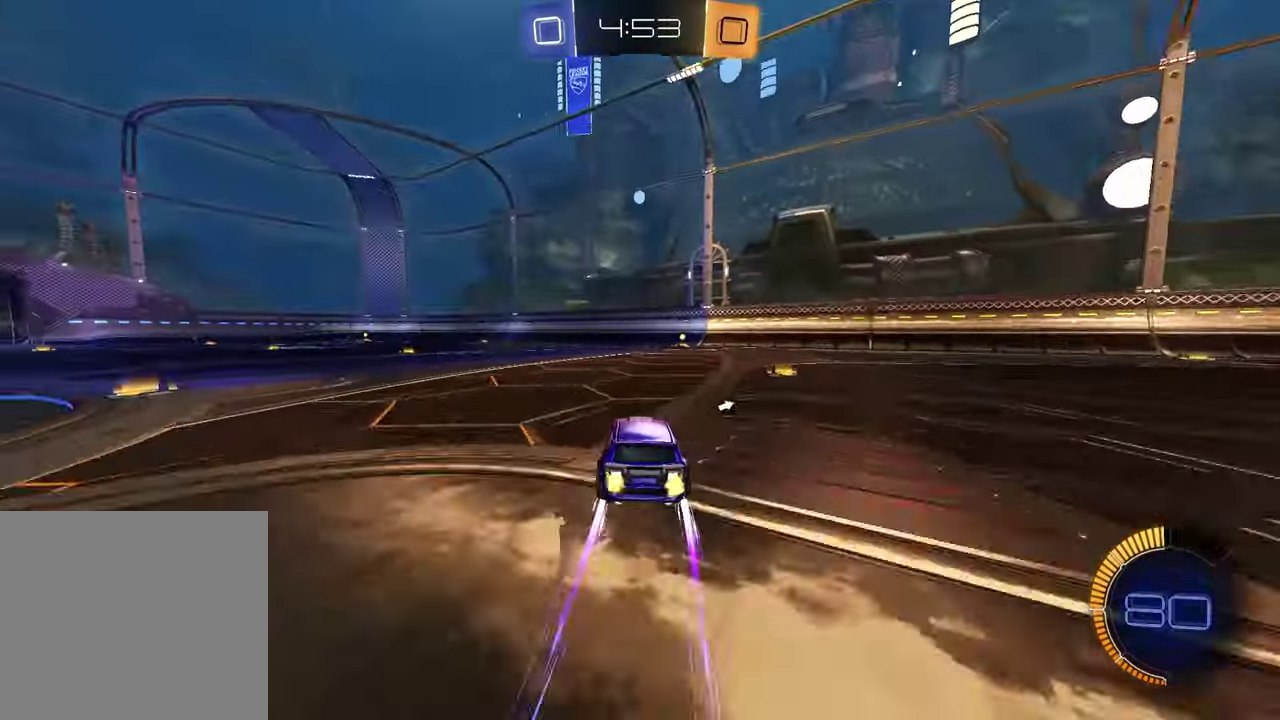
{"buttons": ["R2"], "left_stick": "center", "right_stick": "center", "events": [[200, "TRIANGLE", "down"], [233, "left_stick", "up-right"], [317, "TRIANGLE", "up"], [400, "left_stick", "center"]]}
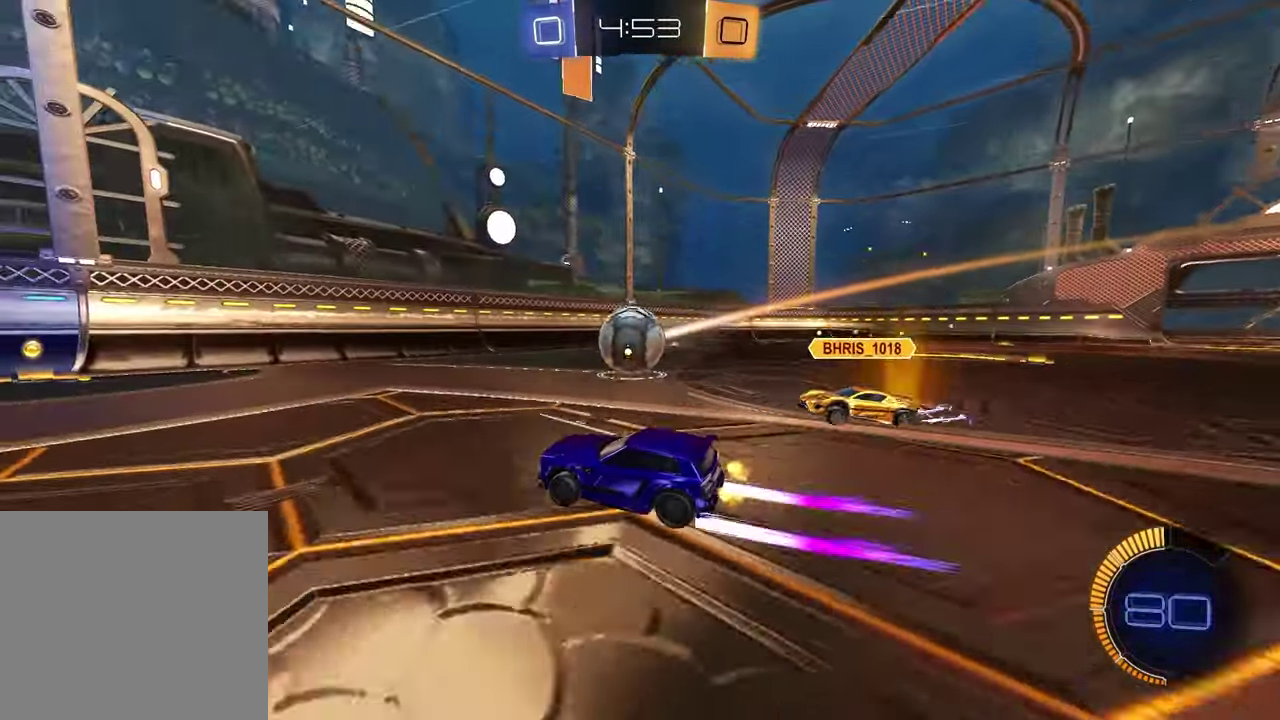
{"buttons": ["R2"], "left_stick": "left", "right_stick": "center", "events": [[267, "R1", "down"], [433, "R1", "up"], [467, "left_stick", "left"]]}
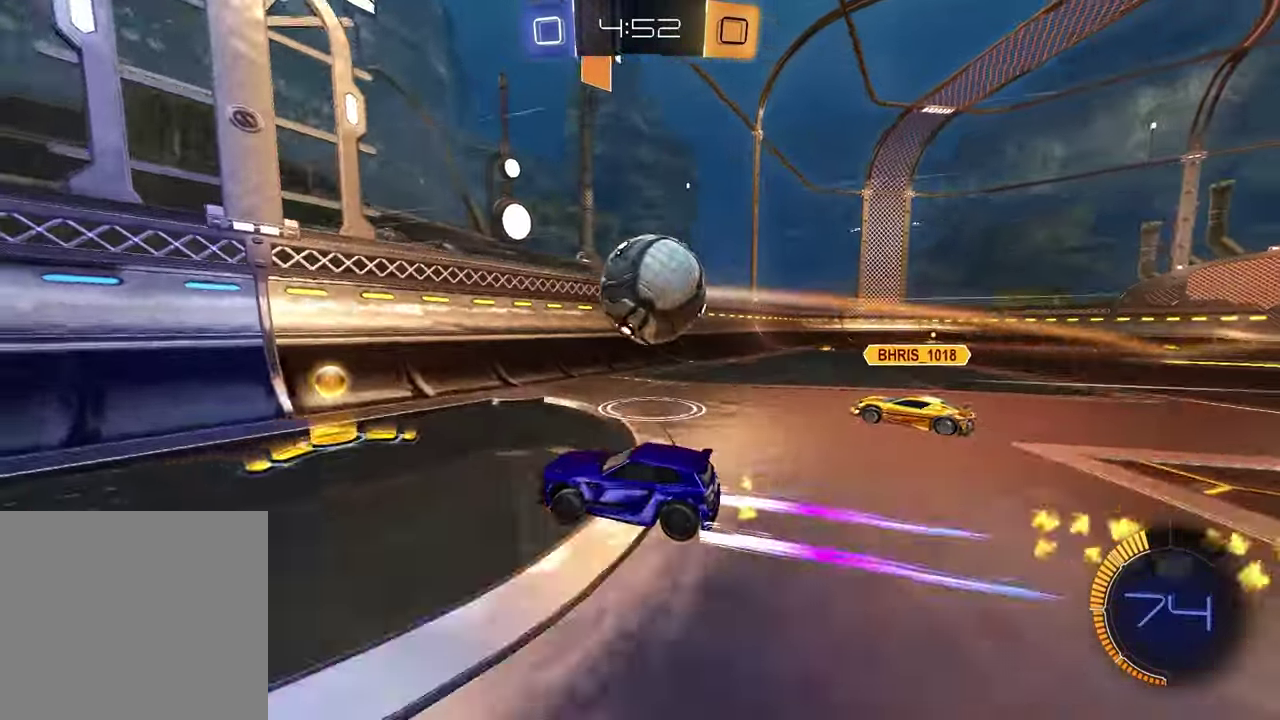
{"buttons": ["R2"], "left_stick": "center", "right_stick": "center", "events": [[17, "L1", "down"], [117, "R1", "down"], [133, "L1", "up"], [317, "R1", "up"], [467, "left_stick", "center"]]}
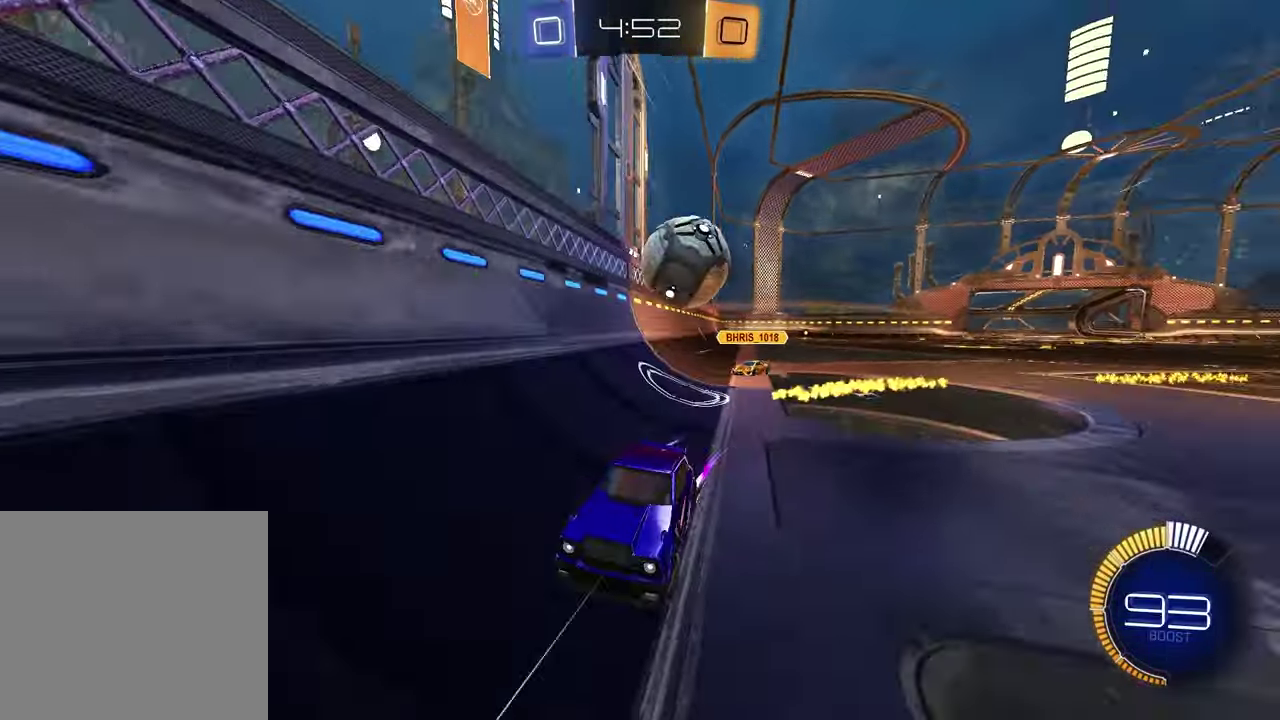
{"buttons": ["L1"], "left_stick": "left", "right_stick": "center", "events": [[417, "L1", "down"], [417, "left_stick", "left"], [467, "R2", "up"]]}
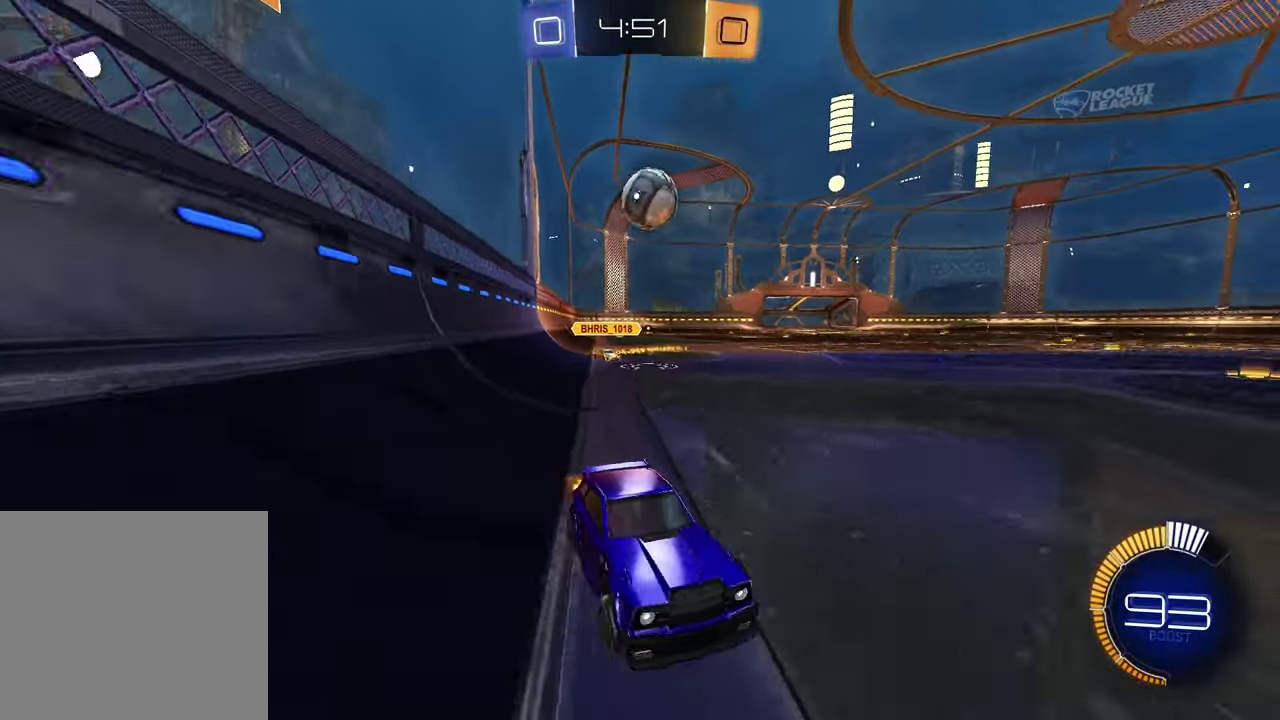
{"buttons": ["R2"], "left_stick": "left", "right_stick": "center", "events": [[150, "L1", "up"], [200, "R2", "down"]]}
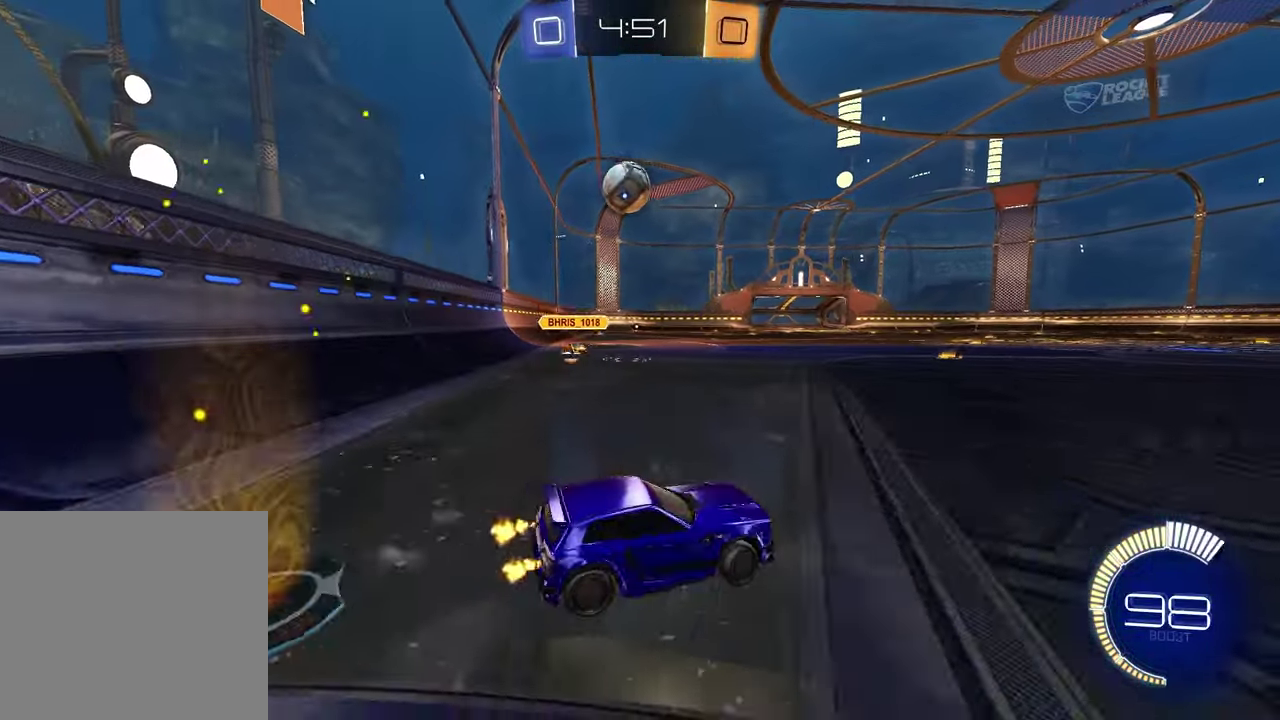
{"buttons": ["CROSS", "R1", "R2"], "left_stick": "down", "right_stick": "center", "events": [[200, "CROSS", "down"], [217, "left_stick", "down-left"], [367, "R1", "down"], [367, "left_stick", "center"], [483, "left_stick", "down"]]}
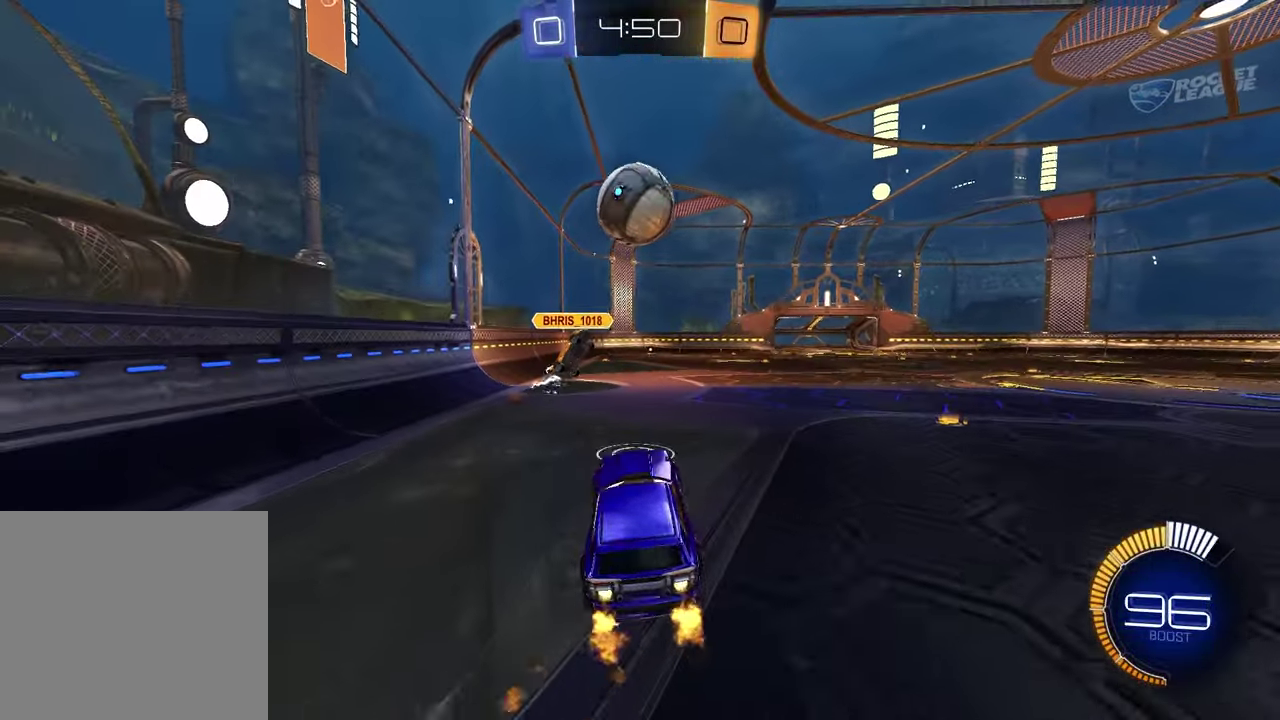
{"buttons": ["R2"], "left_stick": "up", "right_stick": "center", "events": [[17, "SQUARE", "down"], [33, "CROSS", "up"], [217, "left_stick", "up"], [233, "SQUARE", "up"], [417, "R1", "up"]]}
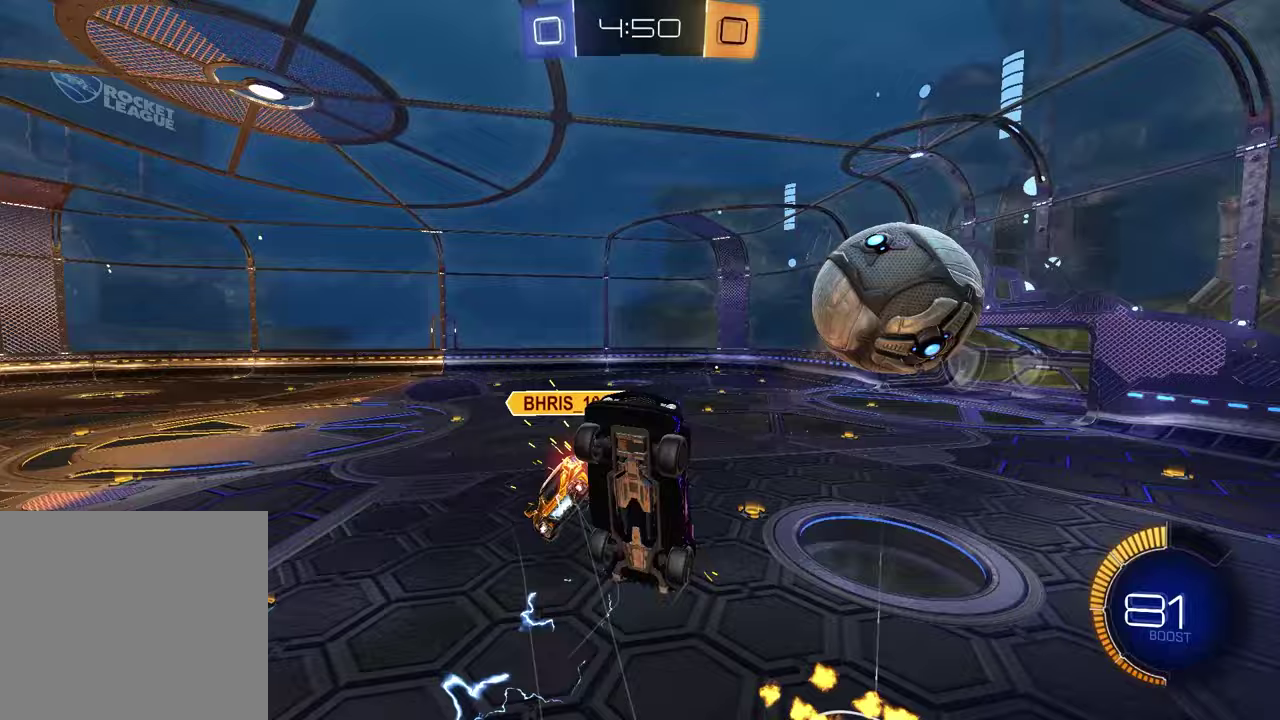
{"buttons": ["R2"], "left_stick": "down-left", "right_stick": "center", "events": [[17, "left_stick", "center"], [83, "left_stick", "down-left"]]}
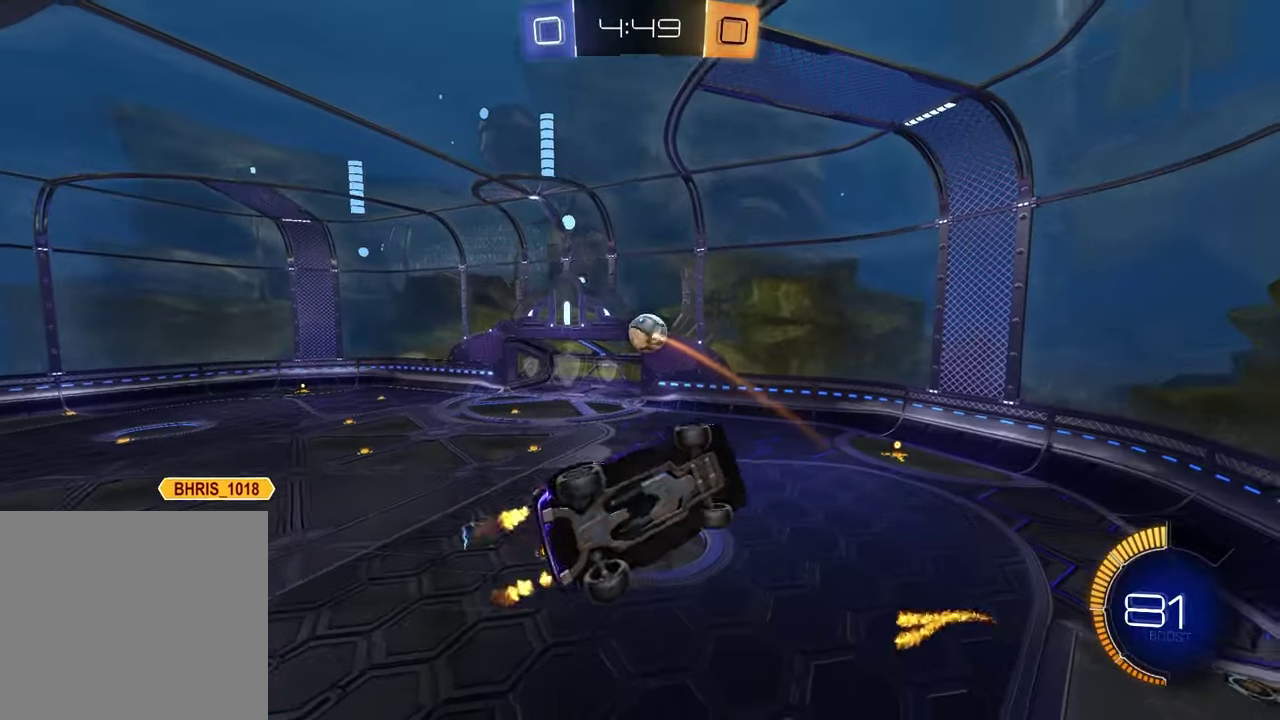
{"buttons": ["SQUARE", "R1", "R2"], "left_stick": "right", "right_stick": "center", "events": [[67, "R1", "down"], [83, "SQUARE", "down"], [200, "left_stick", "up-left"], [300, "left_stick", "up"], [500, "left_stick", "right"]]}
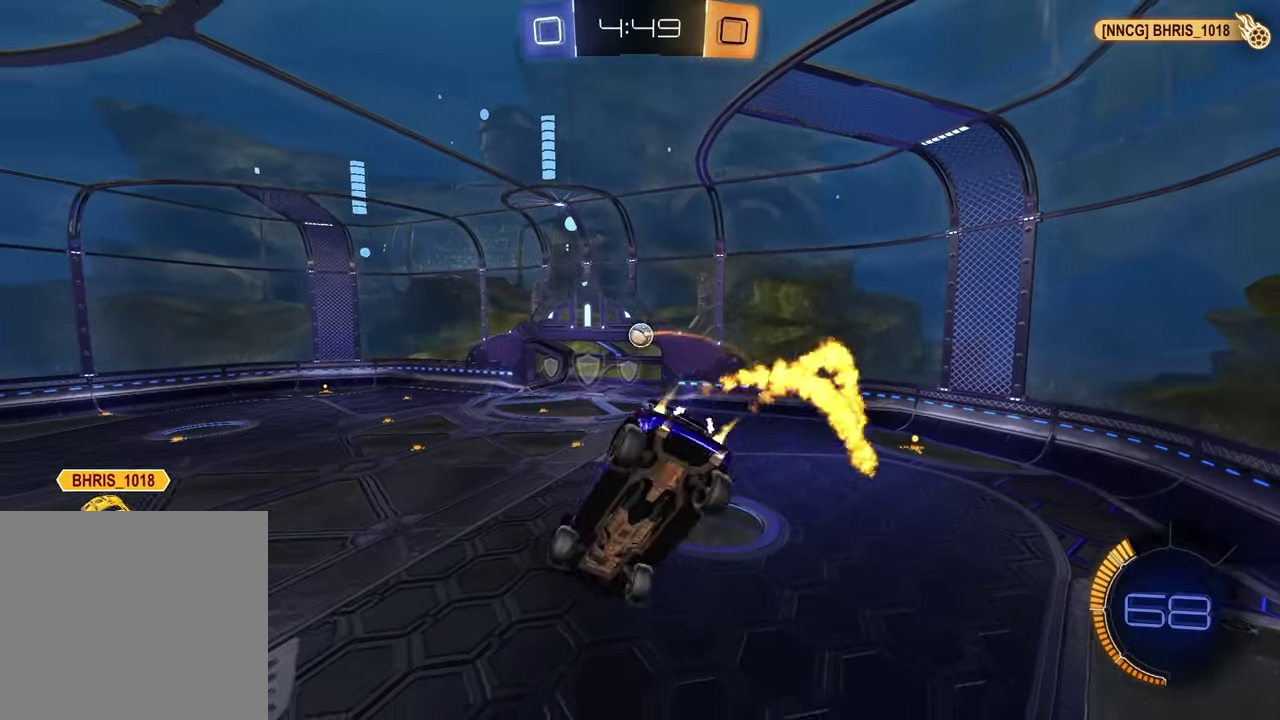
{"buttons": ["SQUARE", "R1", "R2"], "left_stick": "down-right", "right_stick": "center", "events": [[33, "left_stick", "down-right"], [233, "left_stick", "center"], [333, "left_stick", "down-right"]]}
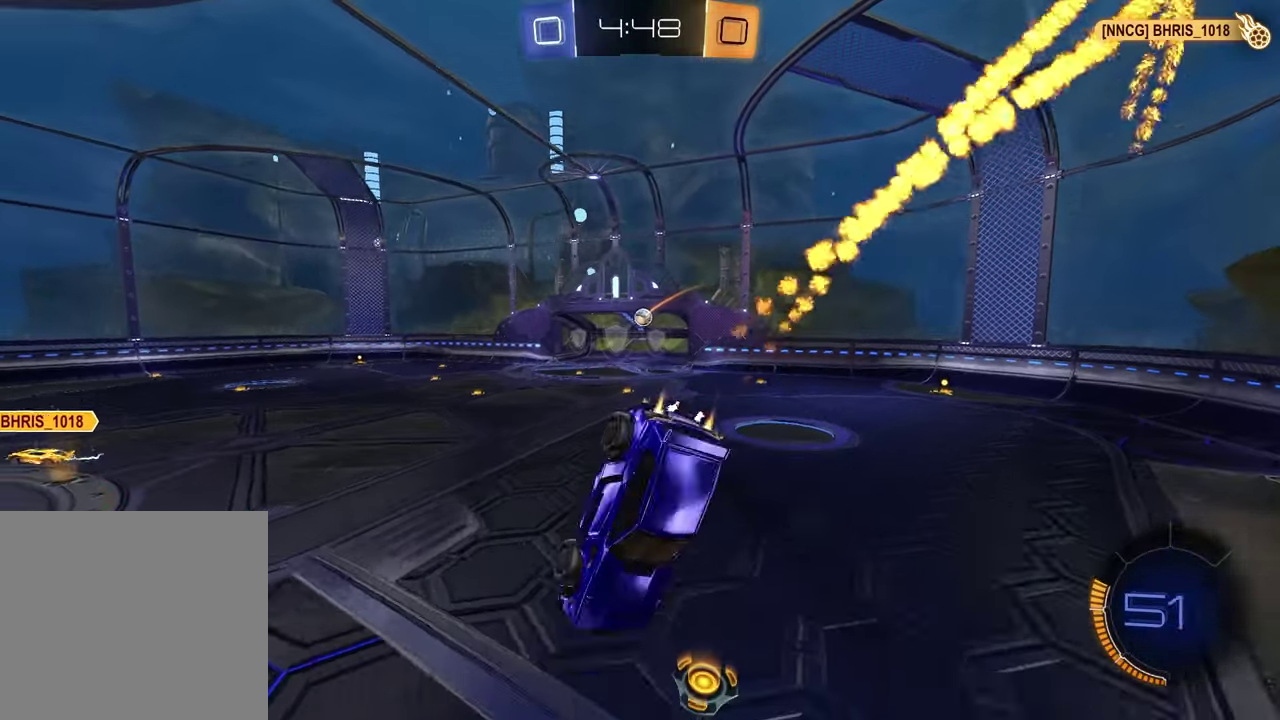
{"buttons": ["R2"], "left_stick": "center", "right_stick": "center", "events": [[50, "R1", "up"], [117, "SQUARE", "up"], [200, "R1", "down"], [267, "left_stick", "center"], [500, "R1", "up"]]}
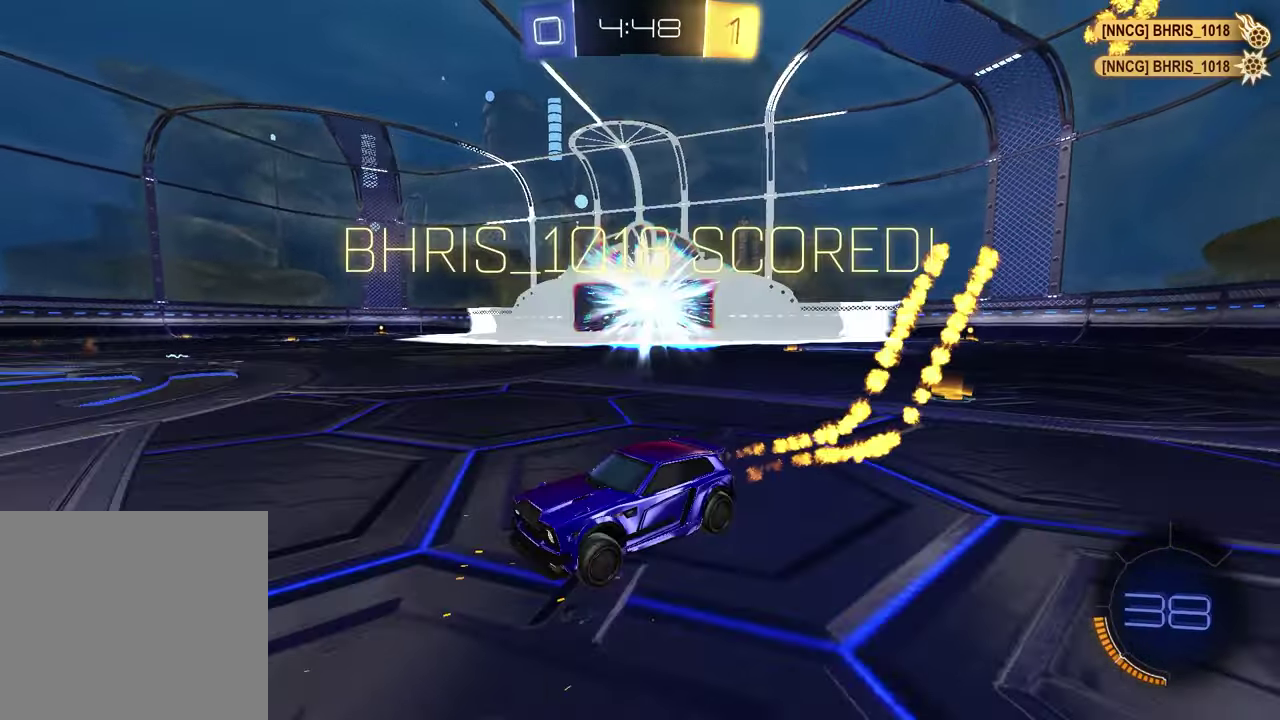
{"buttons": ["TRIANGLE", "R2"], "left_stick": "center", "right_stick": "center", "events": [[417, "TRIANGLE", "down"]]}